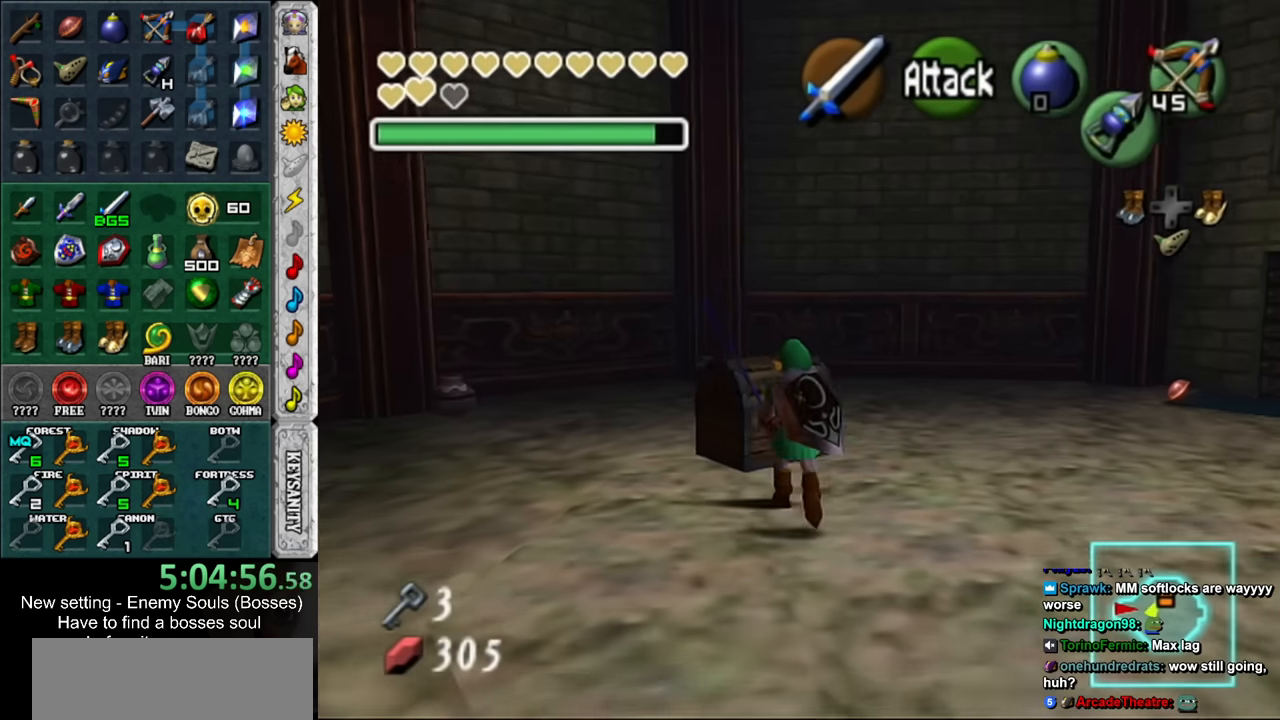
Gameplay with a controller (Nintendo layout); each line is a JSON object with the inputs held at the frame after it. "events" lists button and stick changes between this image and that frame as [ms after this image, input, new state], when the widget could be followed in between. Not read: L3 R3.
{"buttons": ["A"], "left_stick": "center", "right_stick": "center", "events": [[50, "A", "down"], [167, "A", "up"], [233, "A", "down"], [333, "A", "up"], [417, "A", "down"]]}
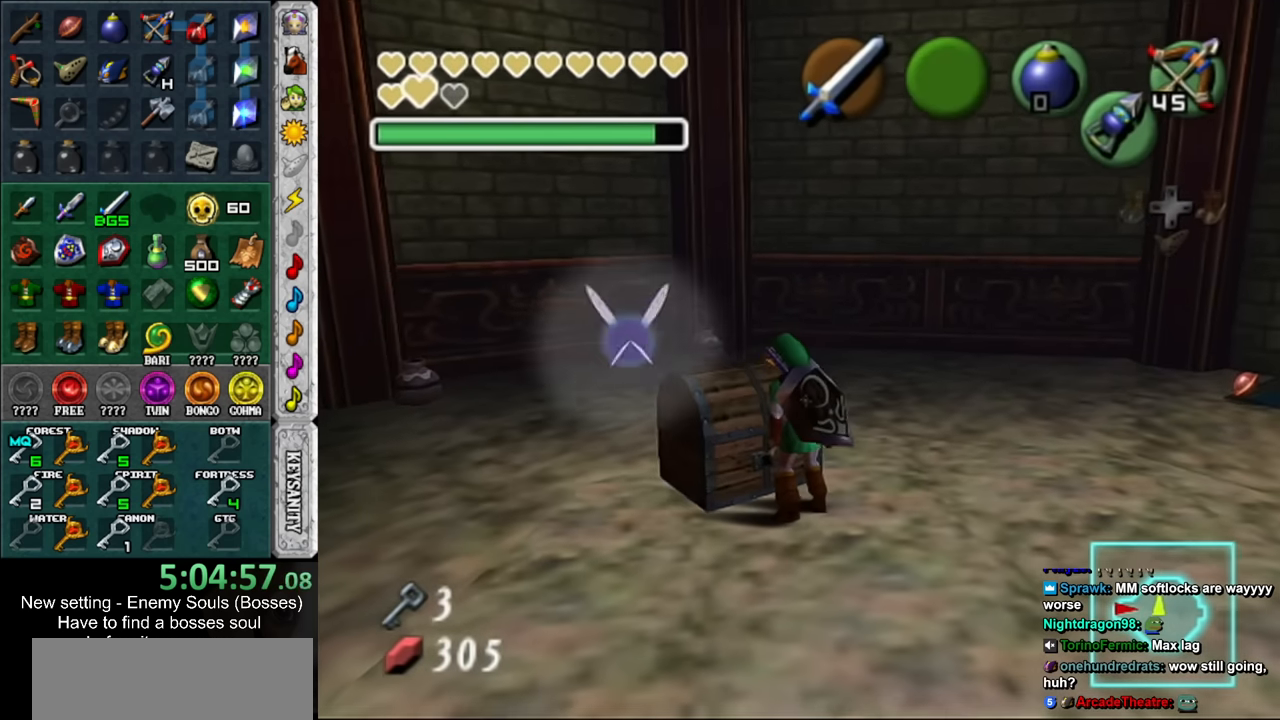
{"buttons": [], "left_stick": "center", "right_stick": "center", "events": [[17, "A", "up"], [117, "A", "down"], [200, "A", "up"]]}
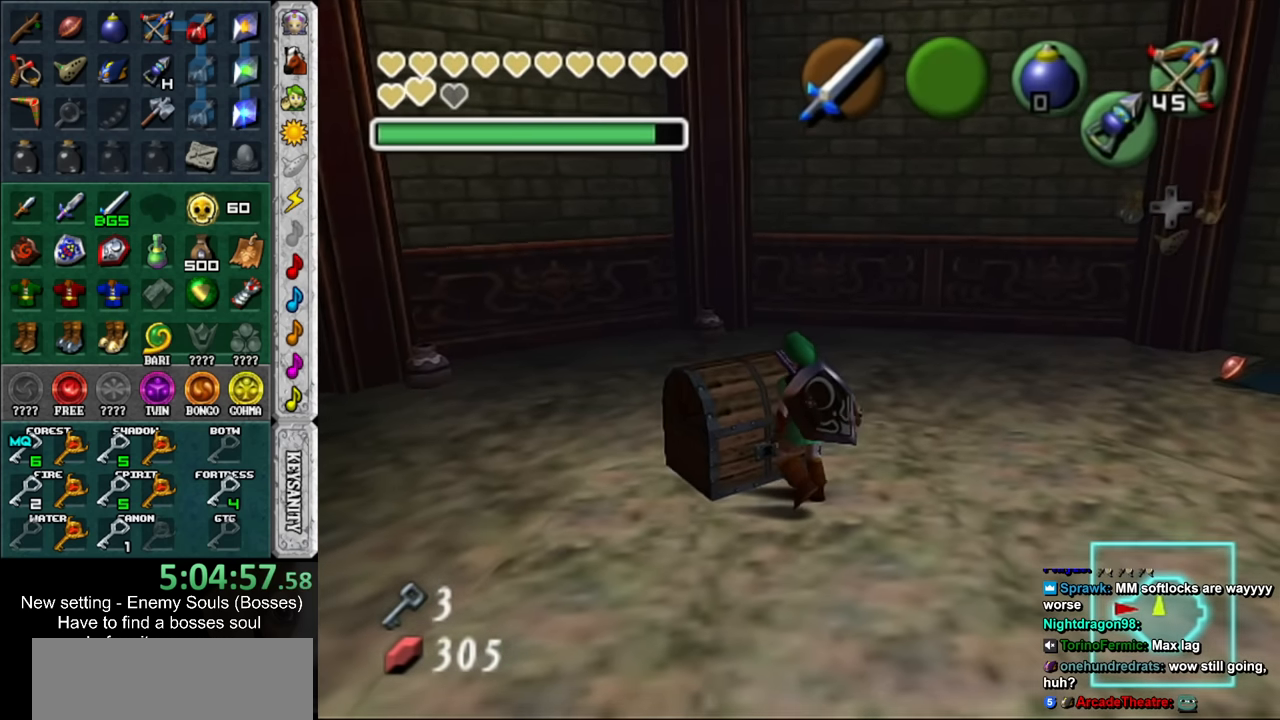
{"buttons": [], "left_stick": "center", "right_stick": "center", "events": []}
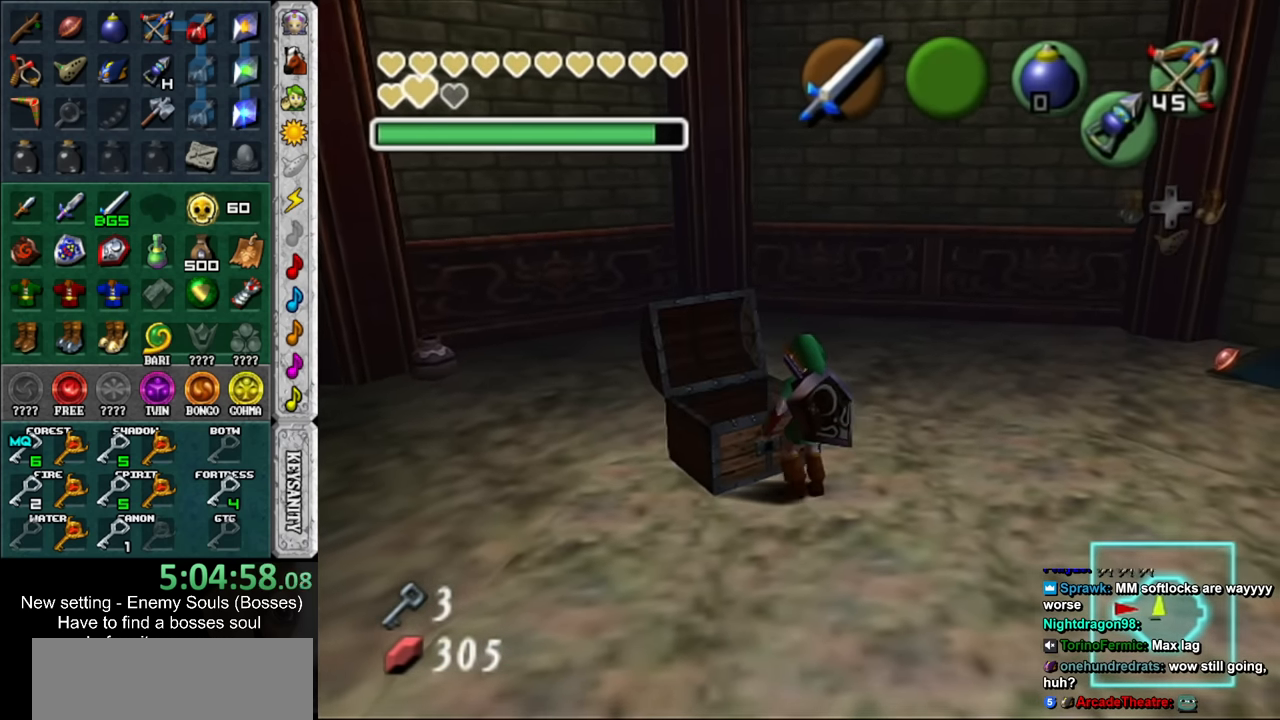
{"buttons": [], "left_stick": "center", "right_stick": "center", "events": []}
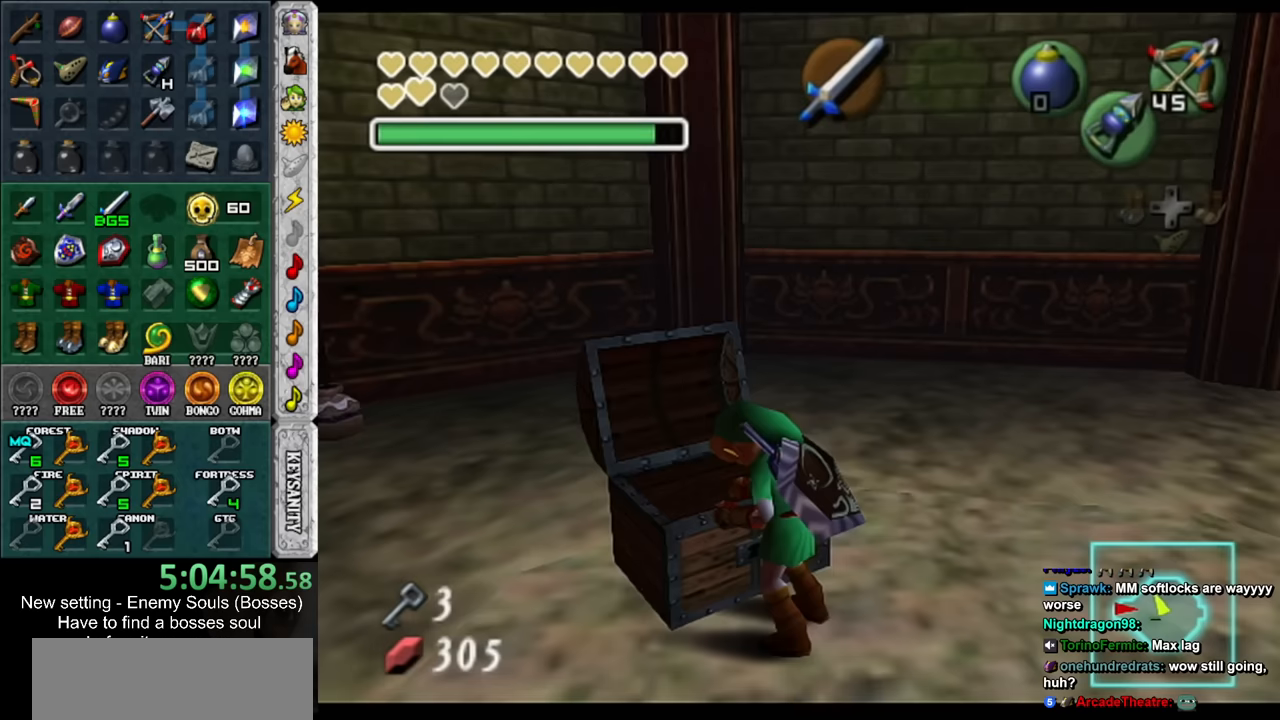
{"buttons": [], "left_stick": "center", "right_stick": "center", "events": []}
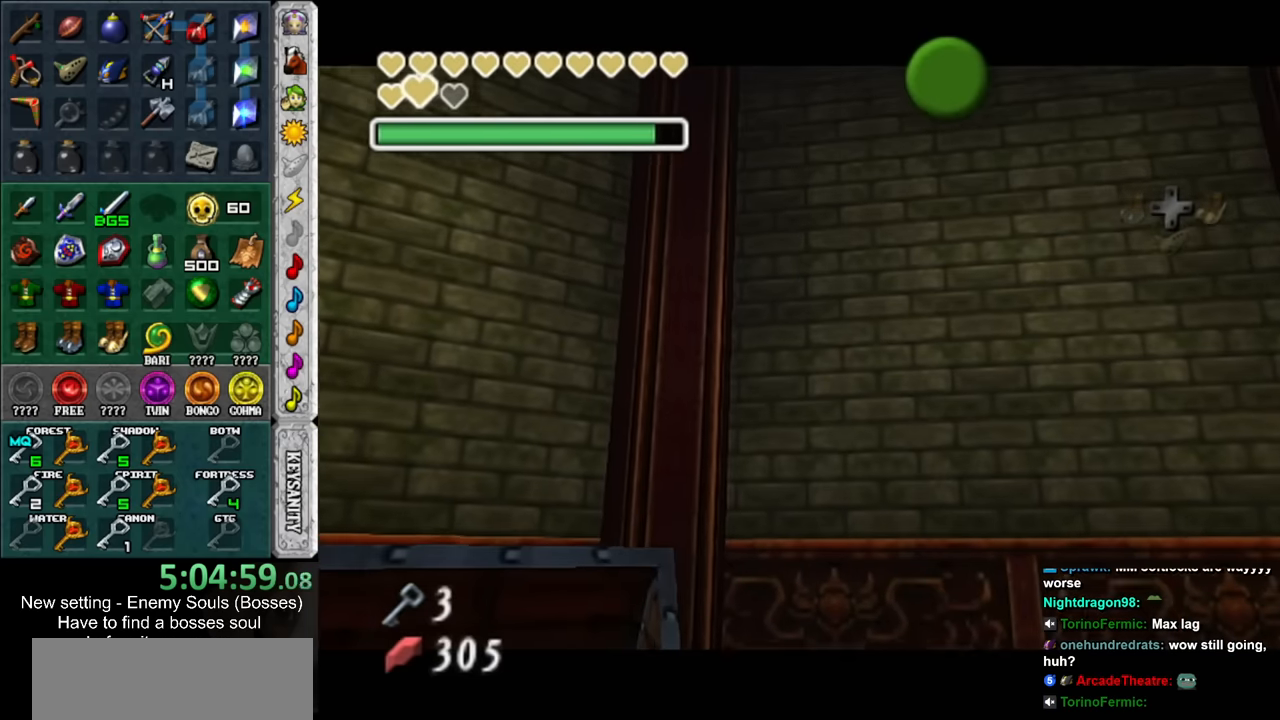
{"buttons": ["A", "B"], "left_stick": "center", "right_stick": "center", "events": [[267, "B", "down"], [300, "A", "down"], [367, "A", "up"], [383, "B", "up"], [450, "A", "down"], [450, "B", "down"]]}
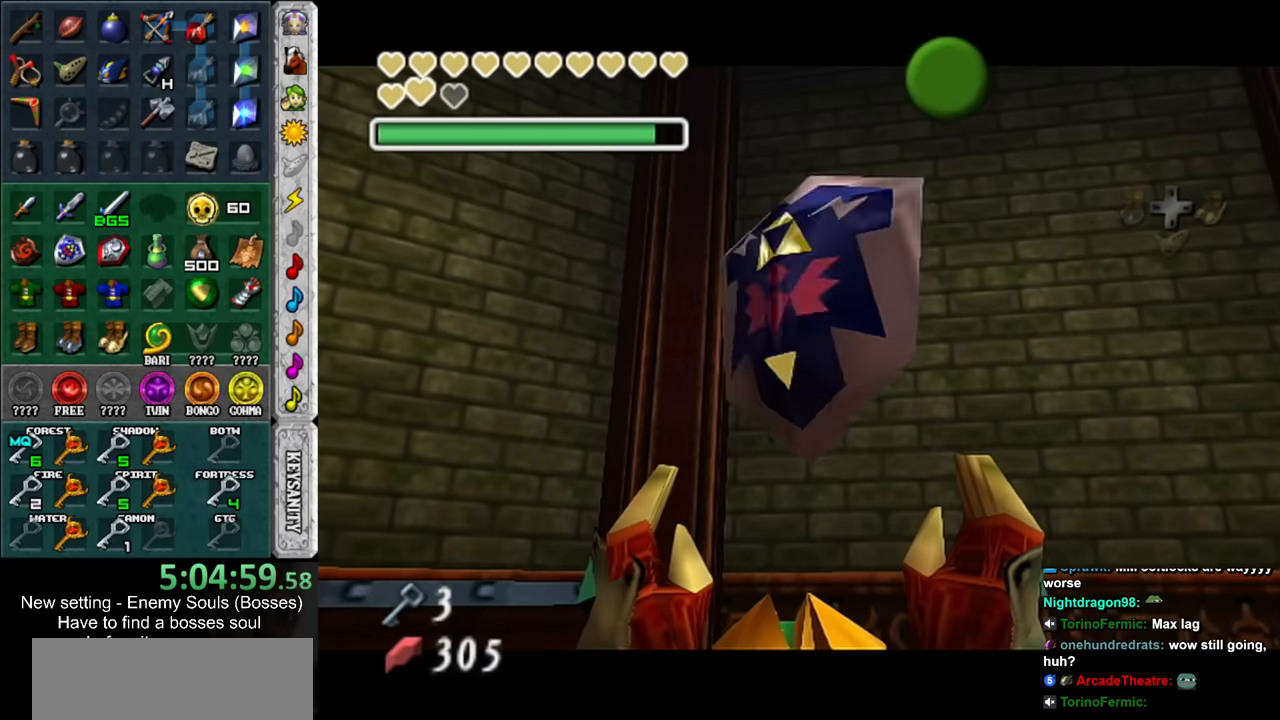
{"buttons": [], "left_stick": "up-right", "right_stick": "center", "events": [[50, "A", "up"], [50, "B", "up"], [150, "A", "down"], [150, "B", "down"], [183, "A", "up"], [183, "left_stick", "up-right"], [200, "B", "up"], [300, "A", "down"], [300, "B", "down"], [367, "A", "up"], [367, "B", "up"]]}
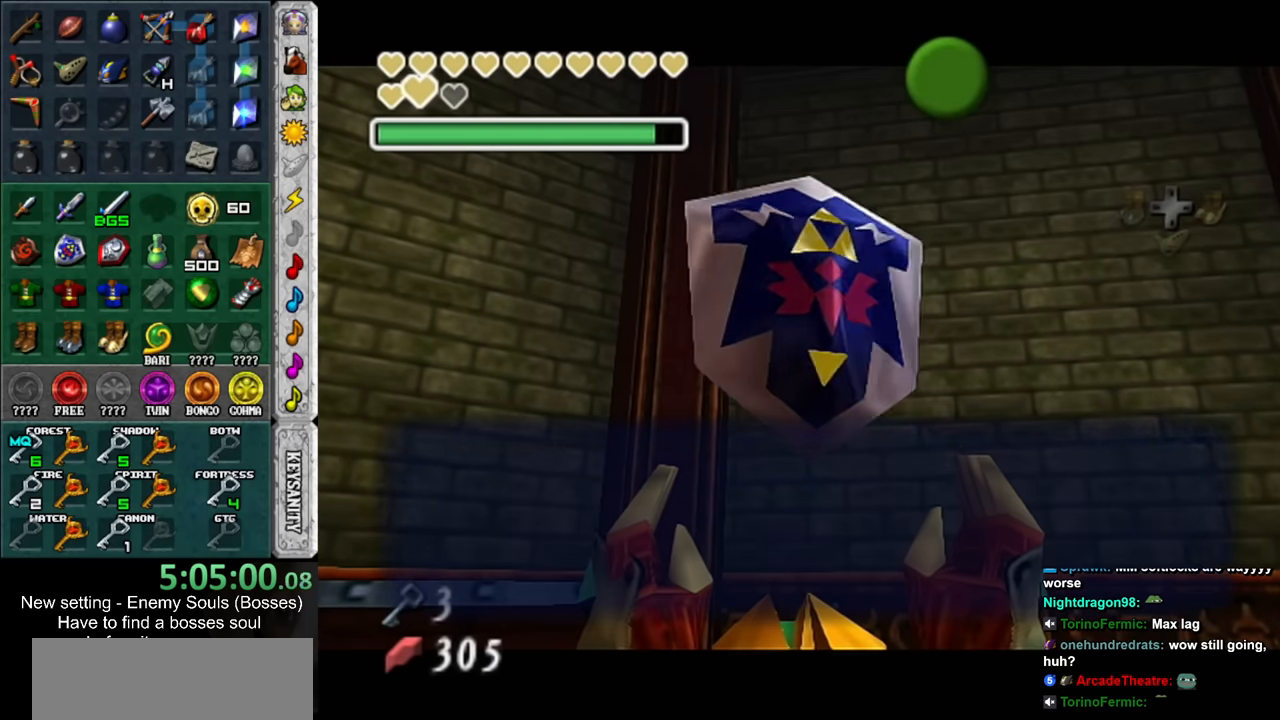
{"buttons": [], "left_stick": "up-right", "right_stick": "center", "events": [[117, "A", "down"], [200, "A", "up"]]}
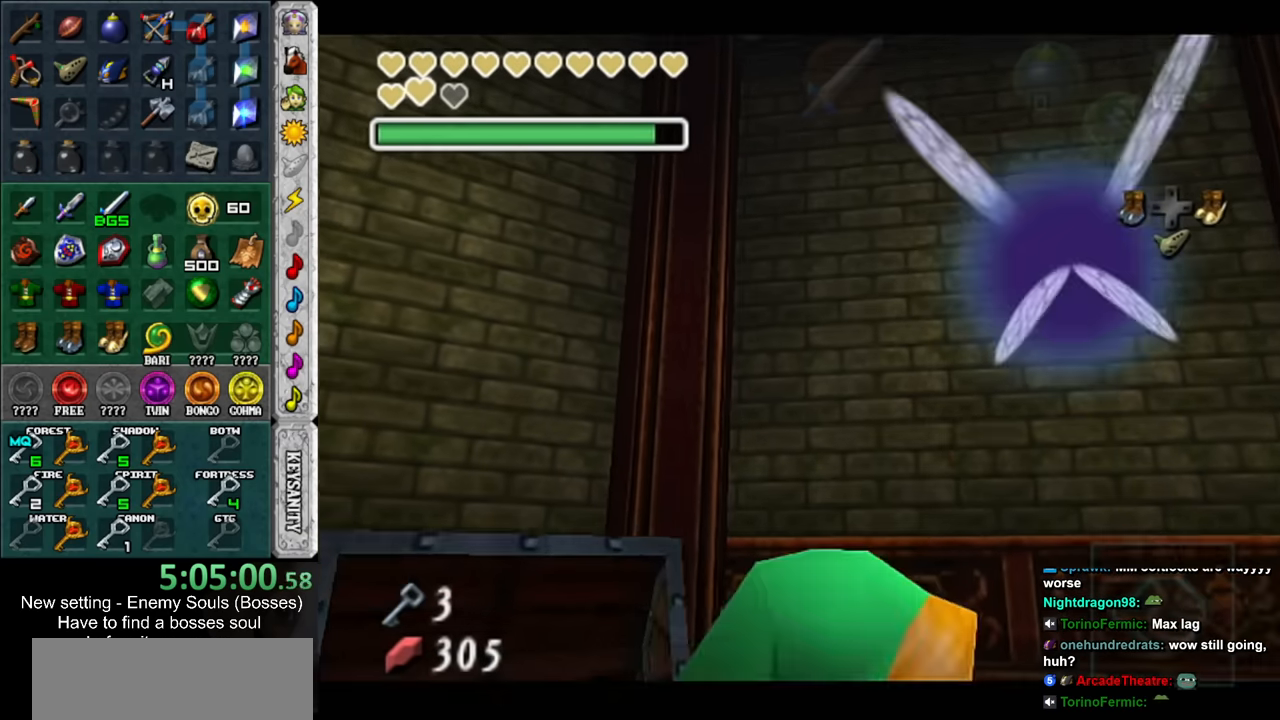
{"buttons": [], "left_stick": "up-right", "right_stick": "center", "events": []}
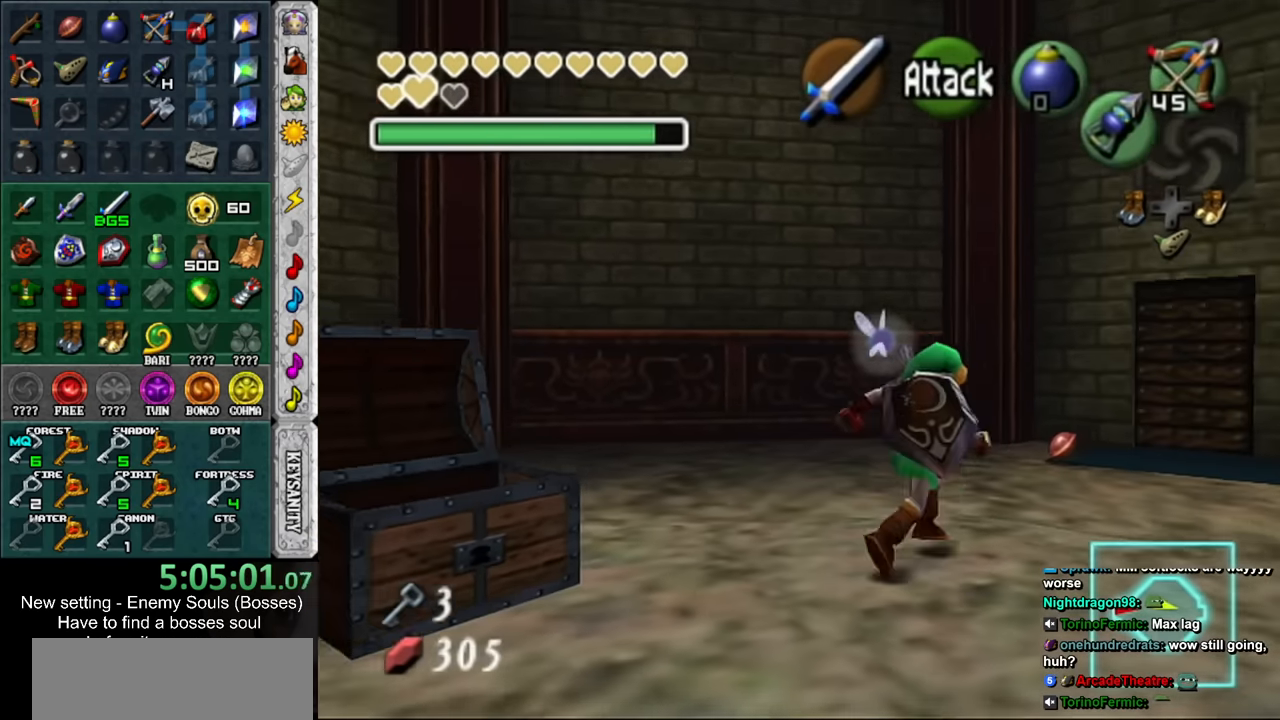
{"buttons": [], "left_stick": "up-right", "right_stick": "center", "events": [[183, "left_stick", "up"], [483, "left_stick", "up-right"]]}
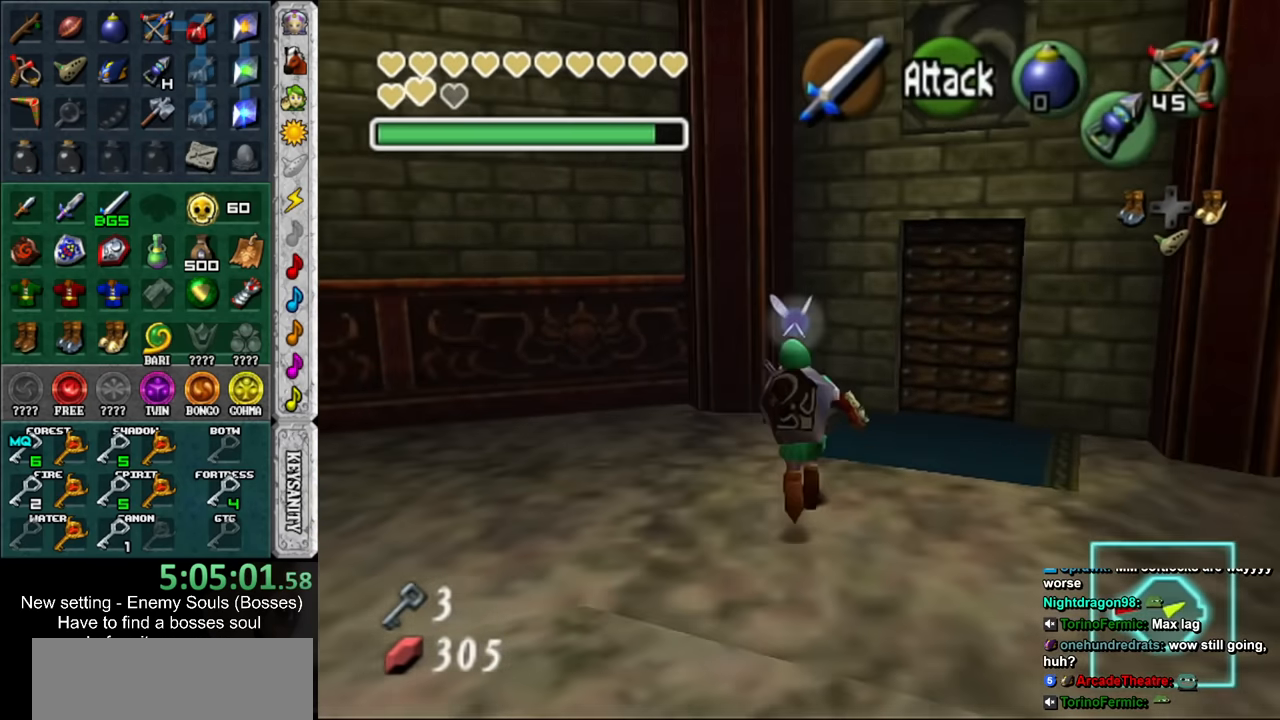
{"buttons": [], "left_stick": "up-right", "right_stick": "center", "events": [[417, "A", "down"], [483, "A", "up"]]}
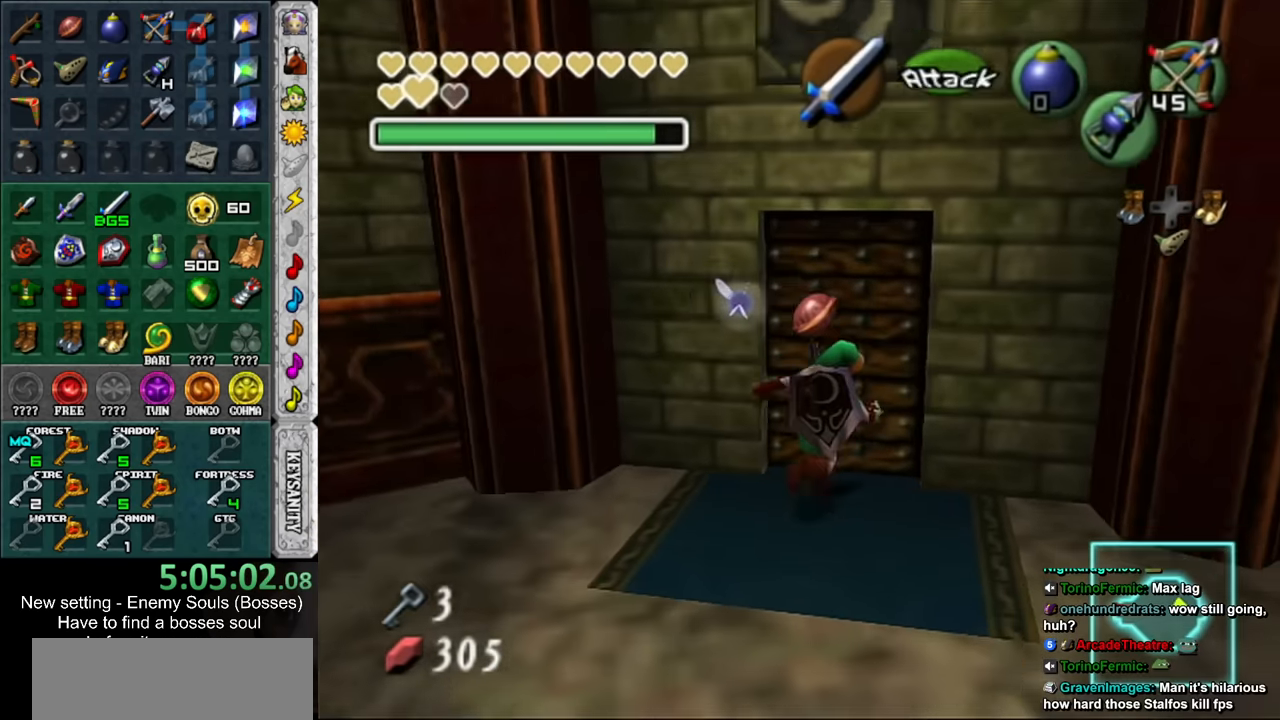
{"buttons": [], "left_stick": "up", "right_stick": "center", "events": [[383, "left_stick", "up"]]}
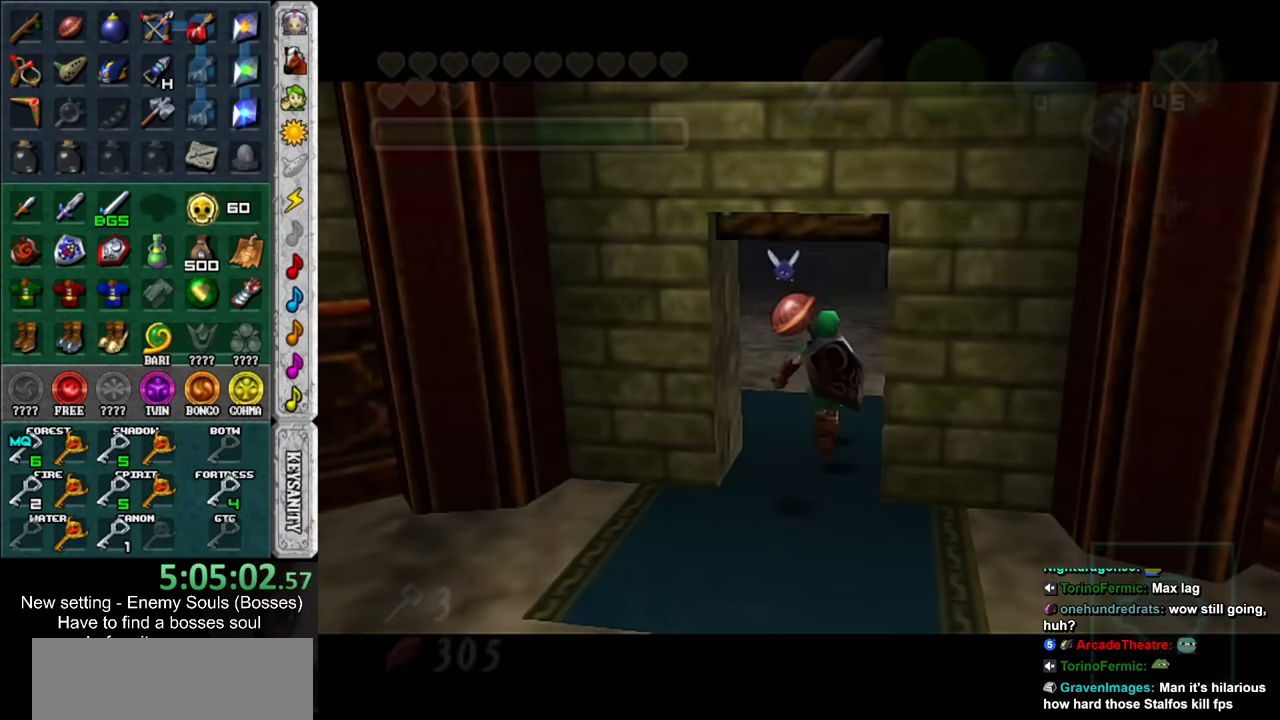
{"buttons": [], "left_stick": "up", "right_stick": "center", "events": []}
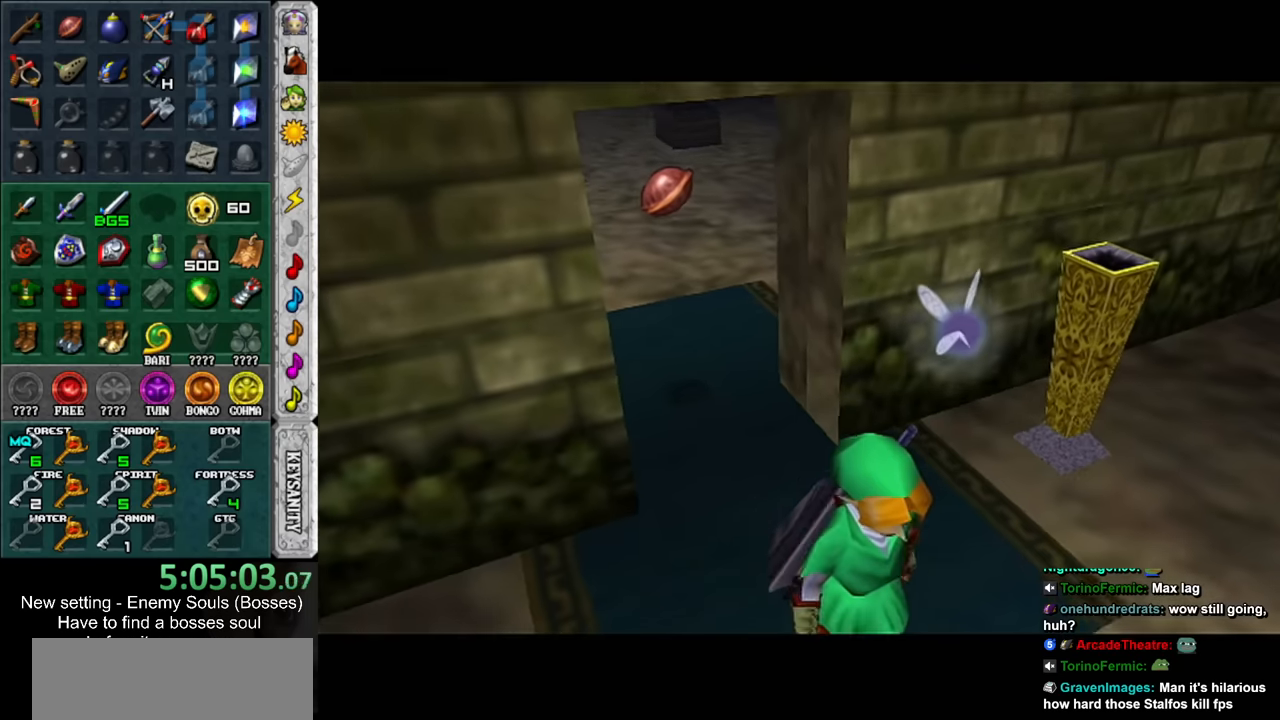
{"buttons": [], "left_stick": "up", "right_stick": "center", "events": []}
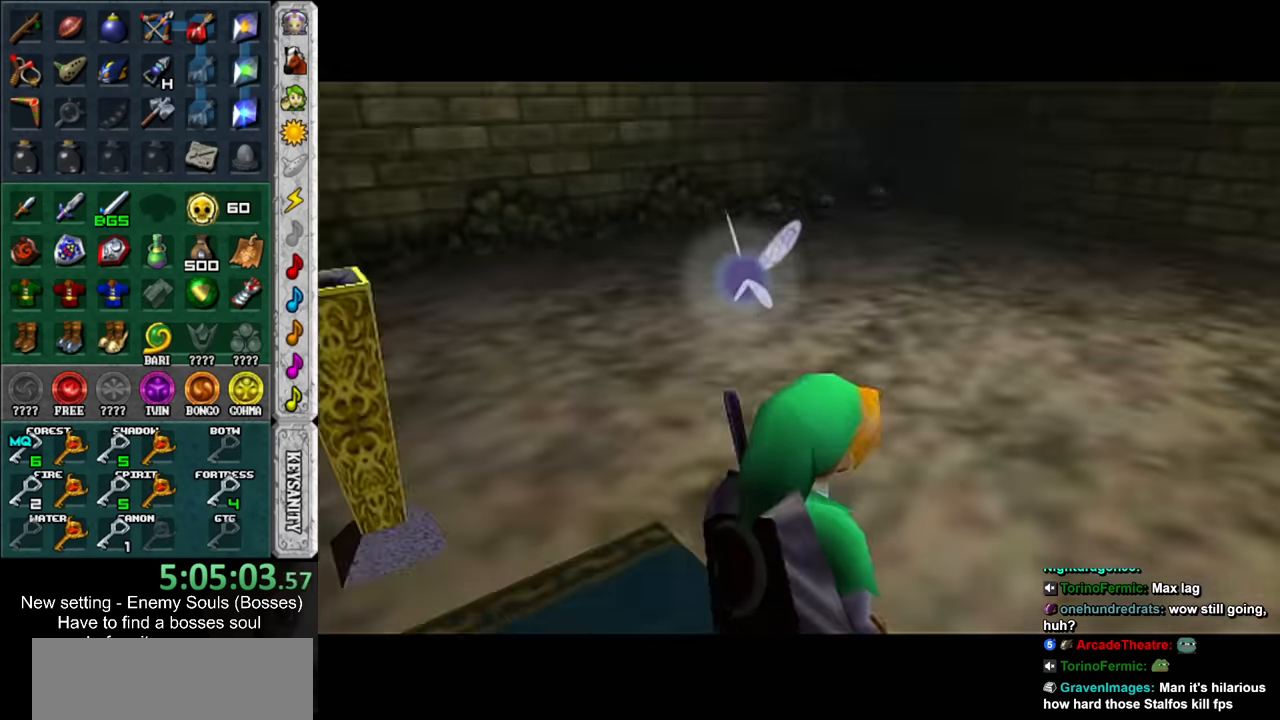
{"buttons": [], "left_stick": "up", "right_stick": "center", "events": []}
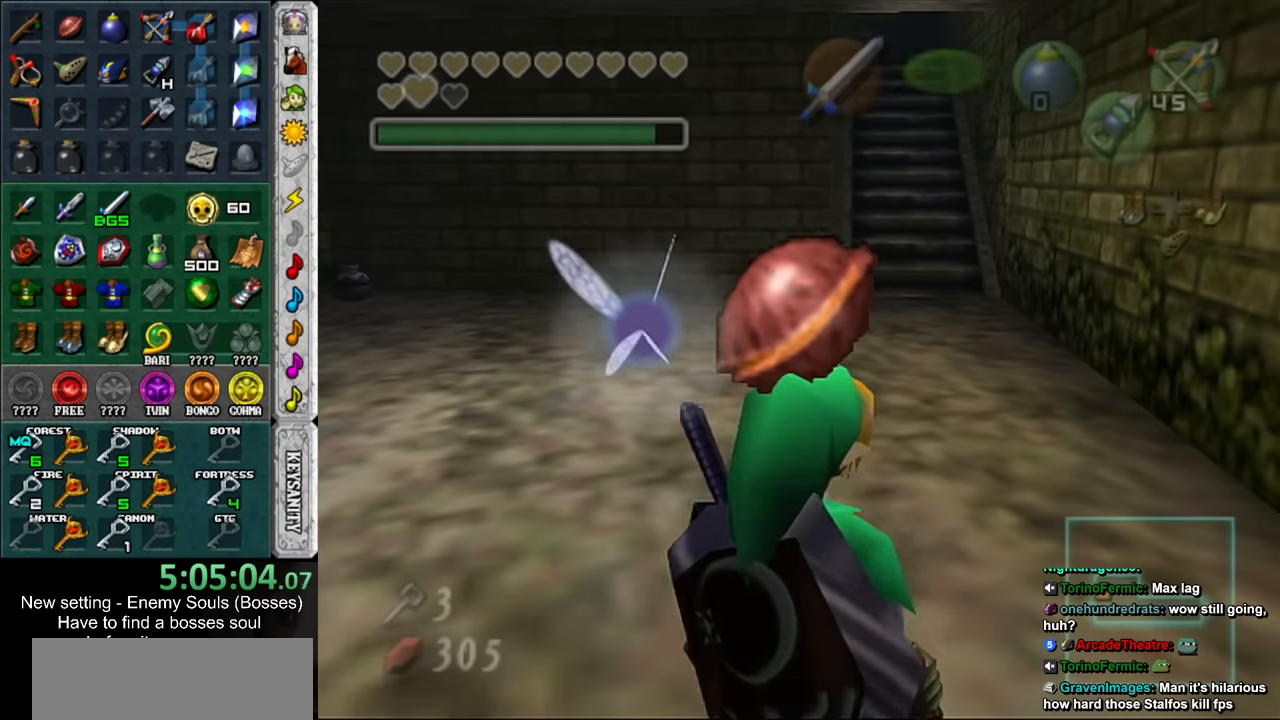
{"buttons": [], "left_stick": "up", "right_stick": "center", "events": []}
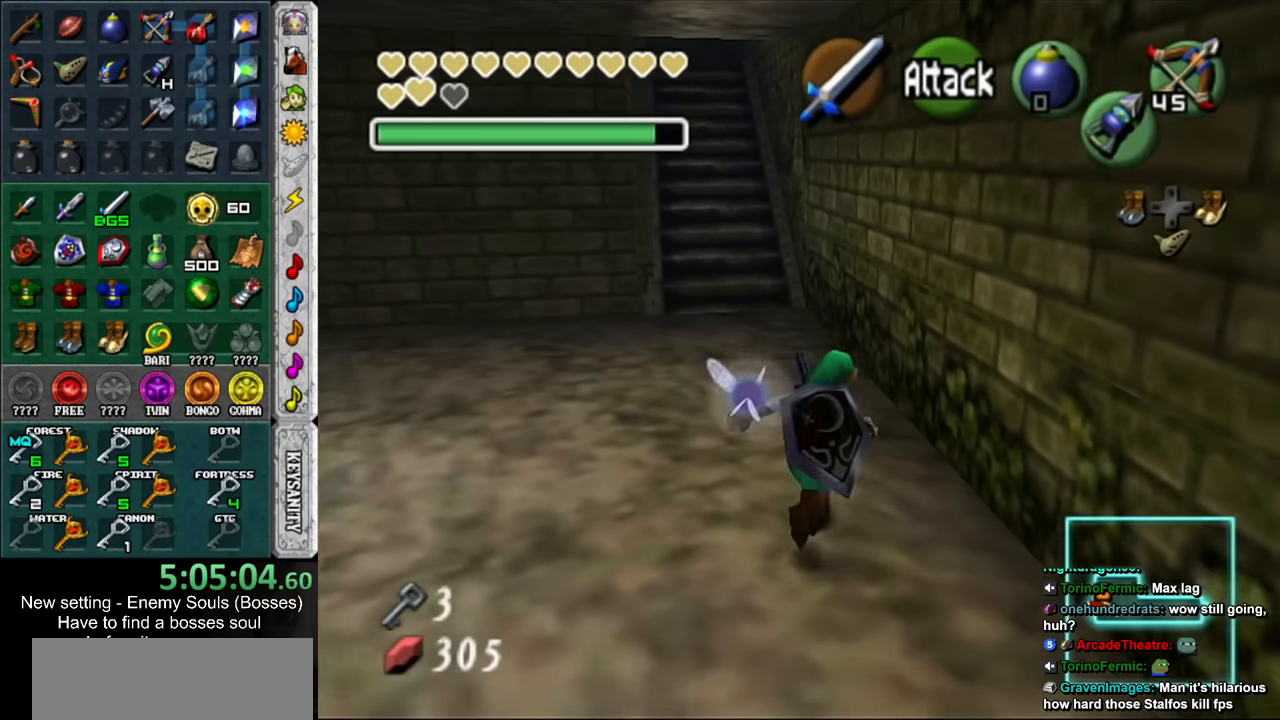
{"buttons": [], "left_stick": "up", "right_stick": "center", "events": []}
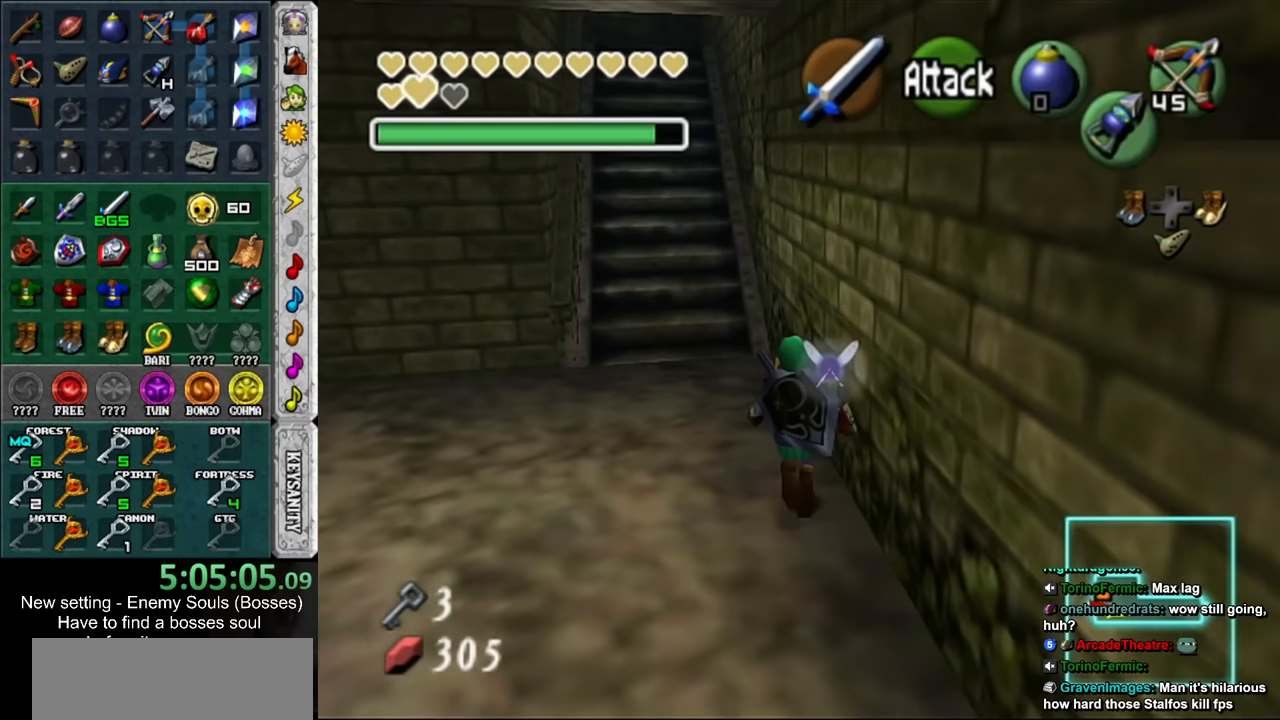
{"buttons": [], "left_stick": "up", "right_stick": "center", "events": []}
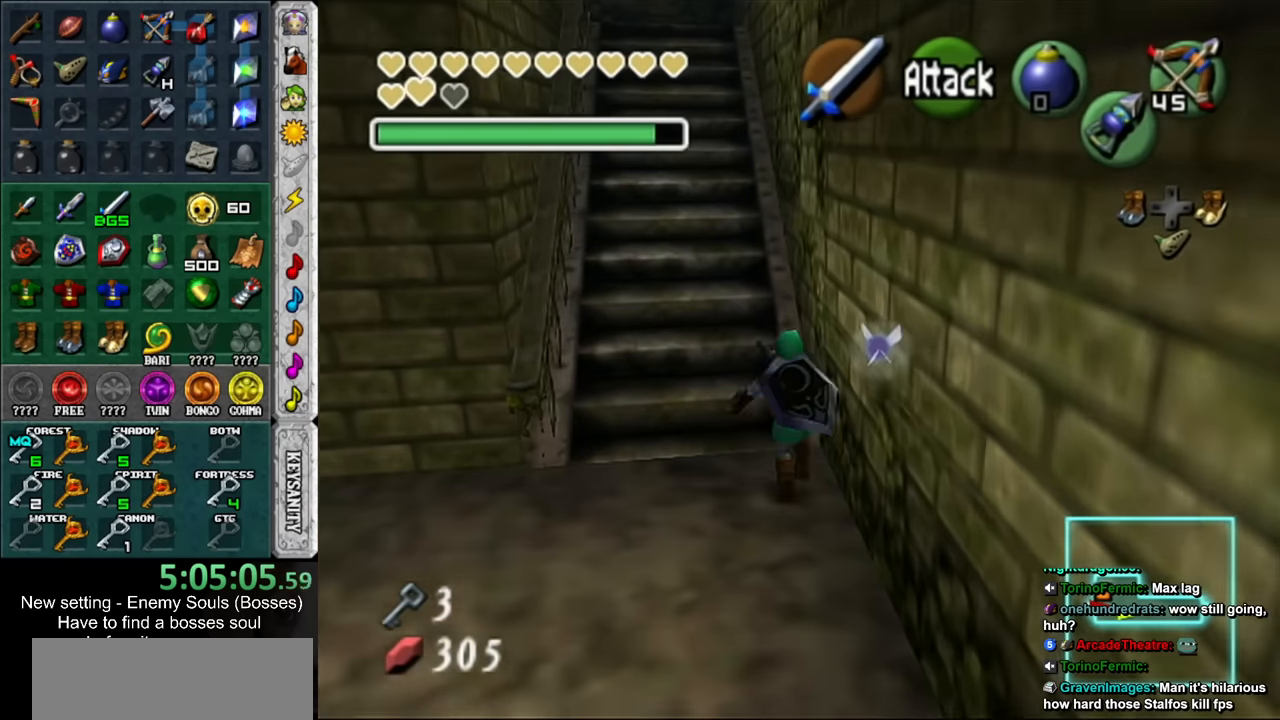
{"buttons": [], "left_stick": "up", "right_stick": "center", "events": []}
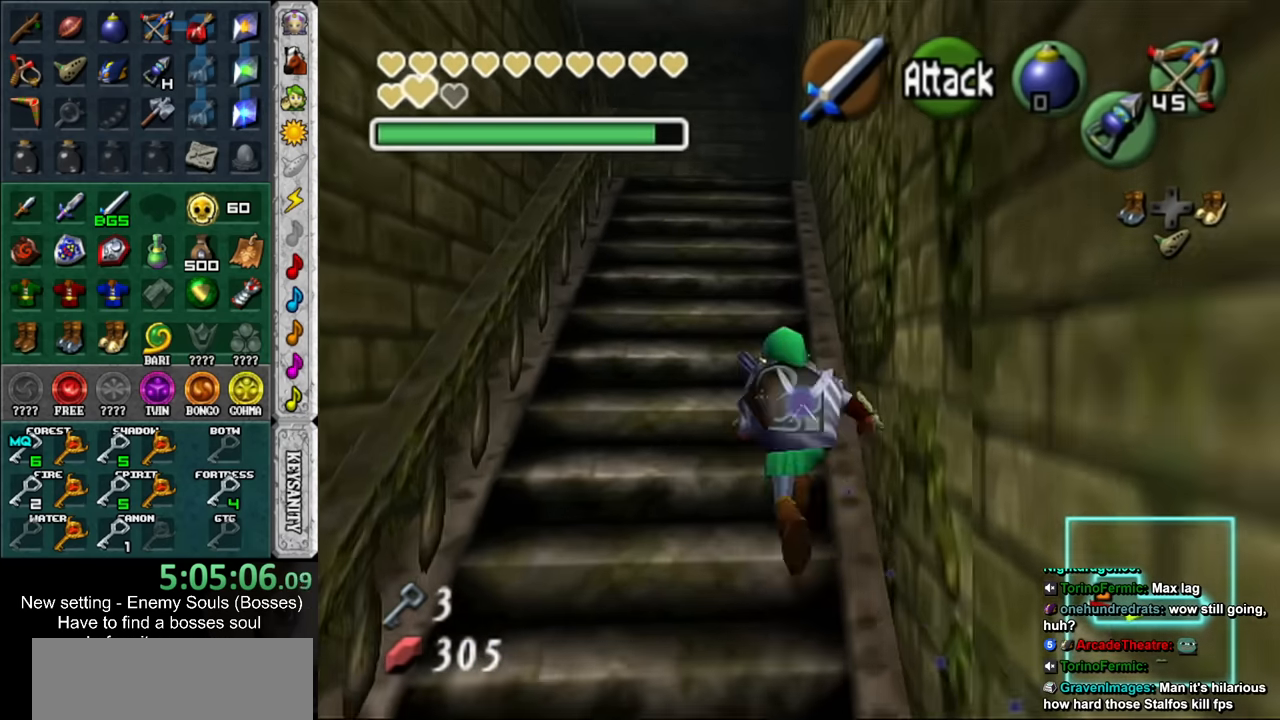
{"buttons": [], "left_stick": "up", "right_stick": "center", "events": []}
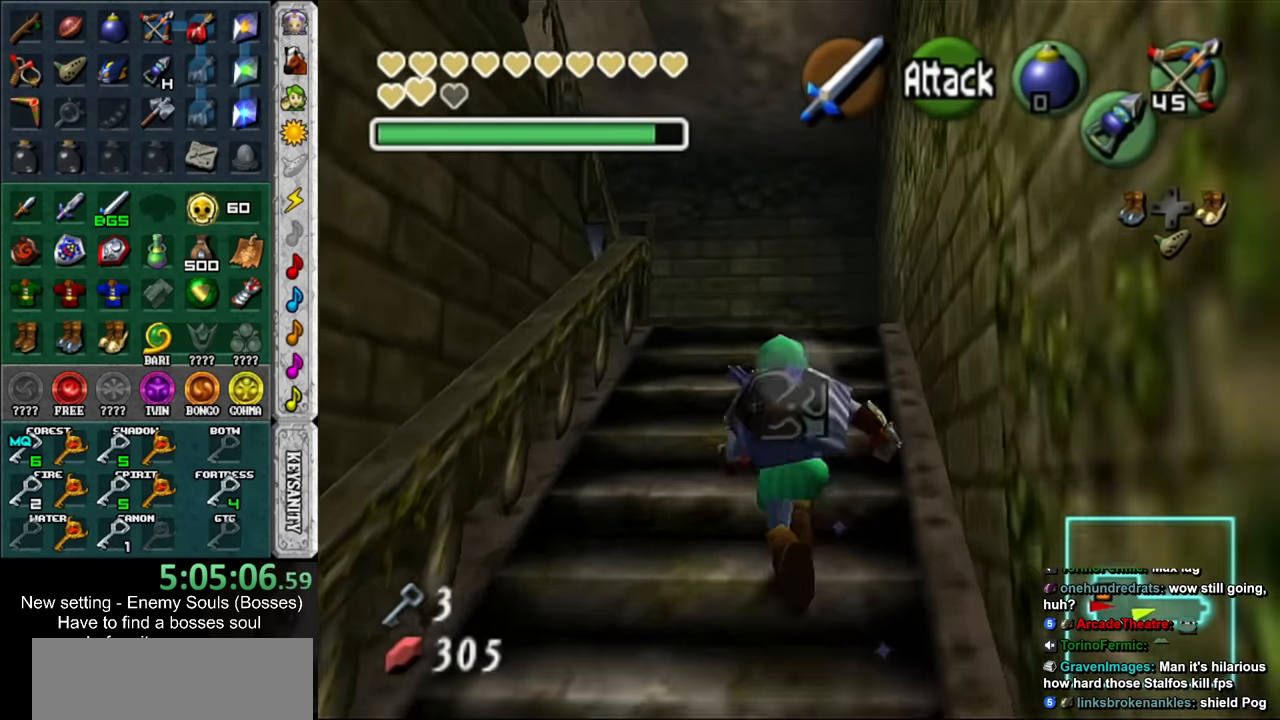
{"buttons": [], "left_stick": "up", "right_stick": "center", "events": []}
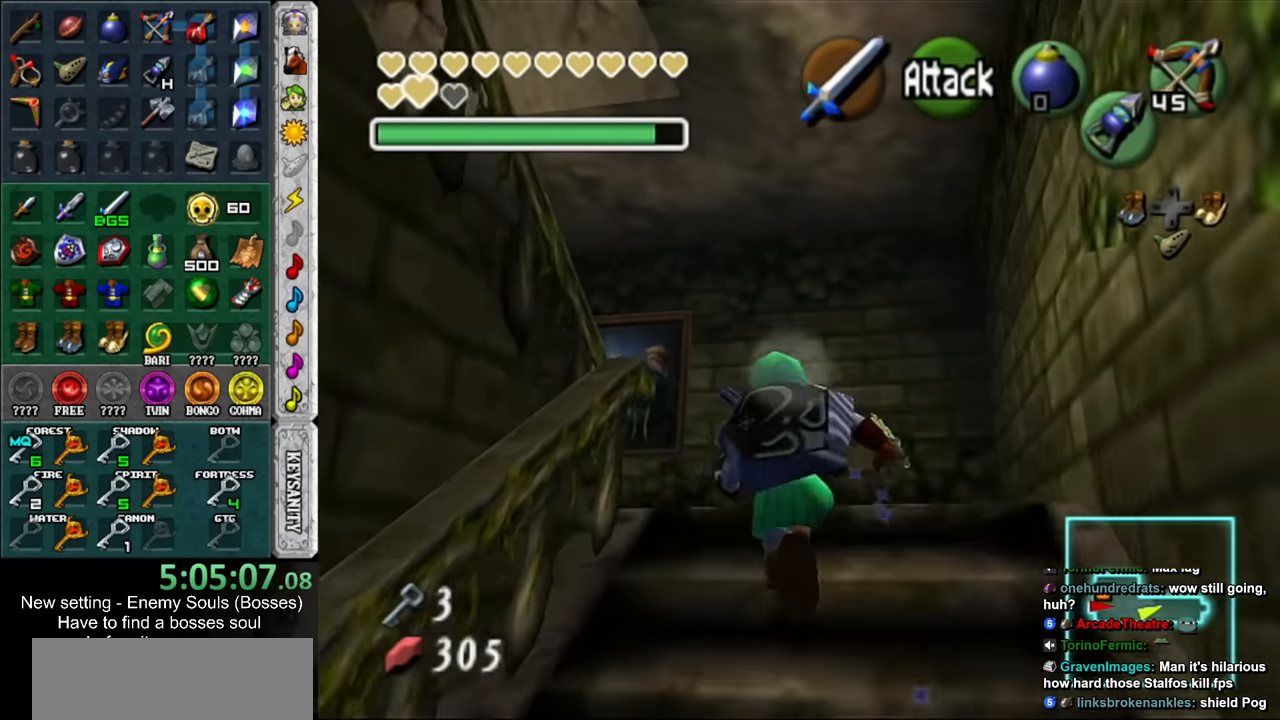
{"buttons": [], "left_stick": "up", "right_stick": "center", "events": []}
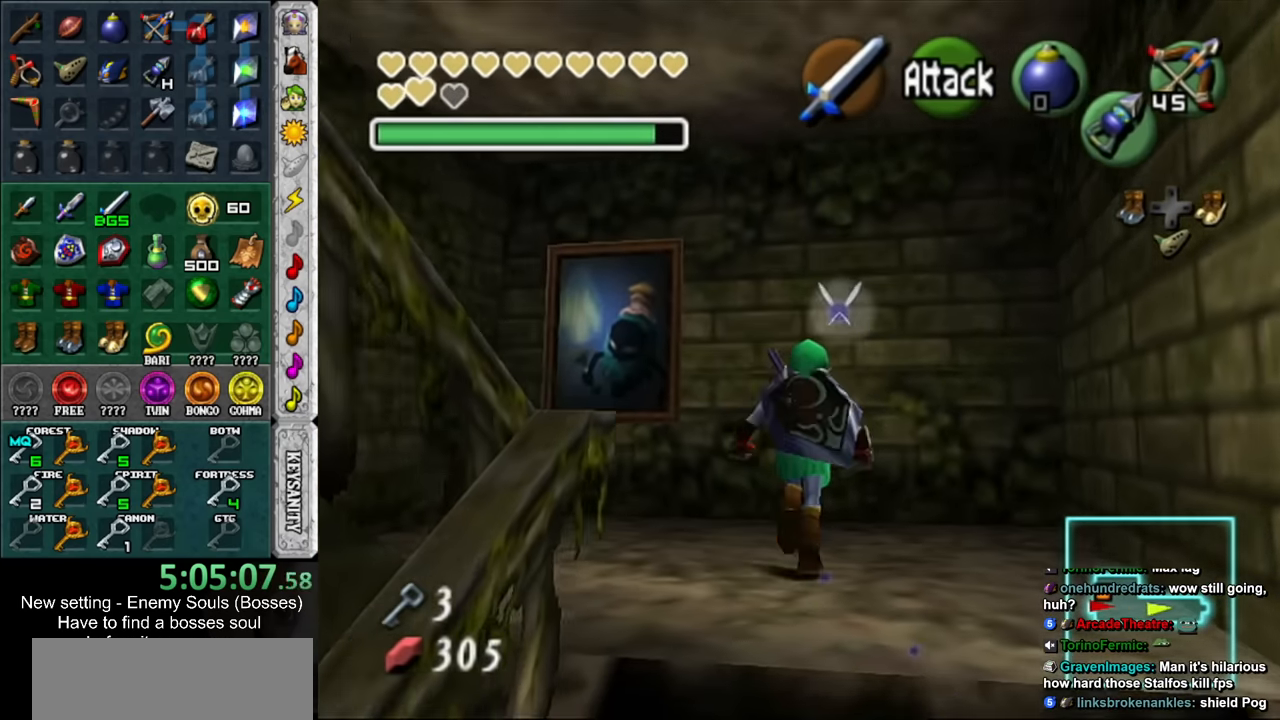
{"buttons": [], "left_stick": "center", "right_stick": "center", "events": [[17, "left_stick", "down-left"], [150, "X", "down"], [267, "X", "up"], [267, "left_stick", "center"]]}
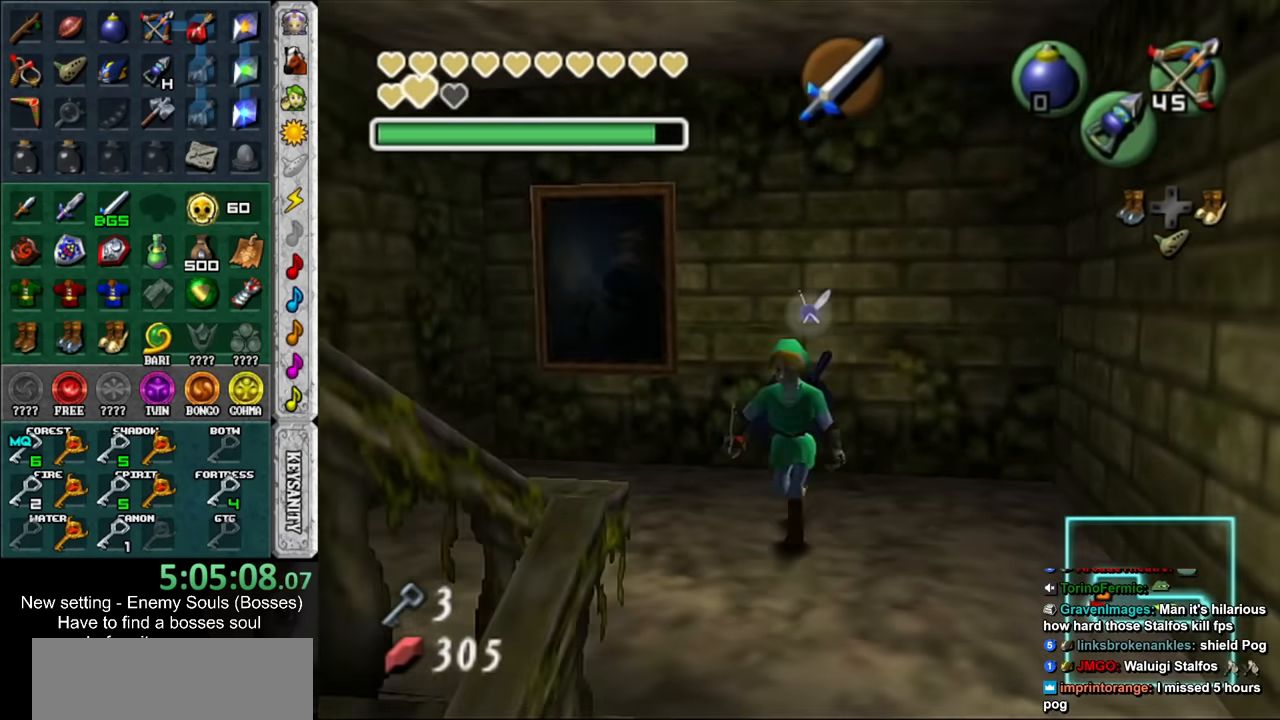
{"buttons": ["X"], "left_stick": "down", "right_stick": "center", "events": [[233, "left_stick", "down"], [267, "X", "down"]]}
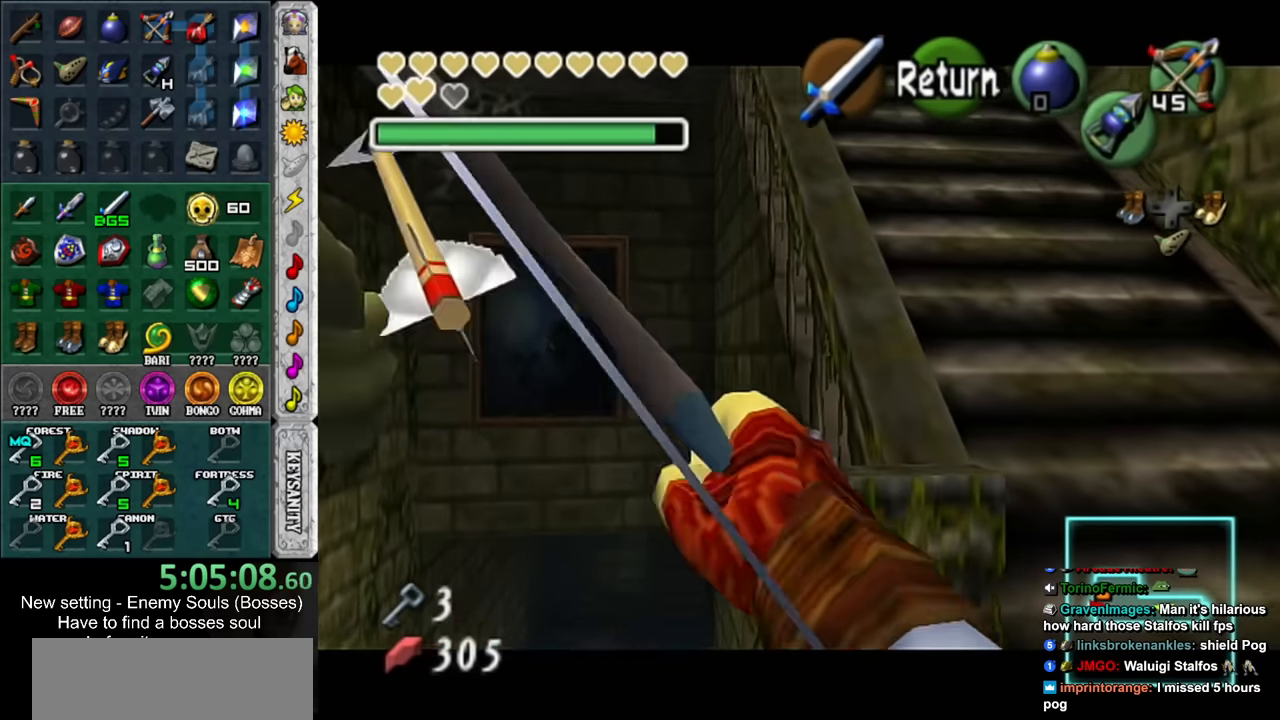
{"buttons": ["X"], "left_stick": "up-left", "right_stick": "center", "events": [[17, "left_stick", "down-right"], [267, "left_stick", "center"], [367, "left_stick", "up-left"]]}
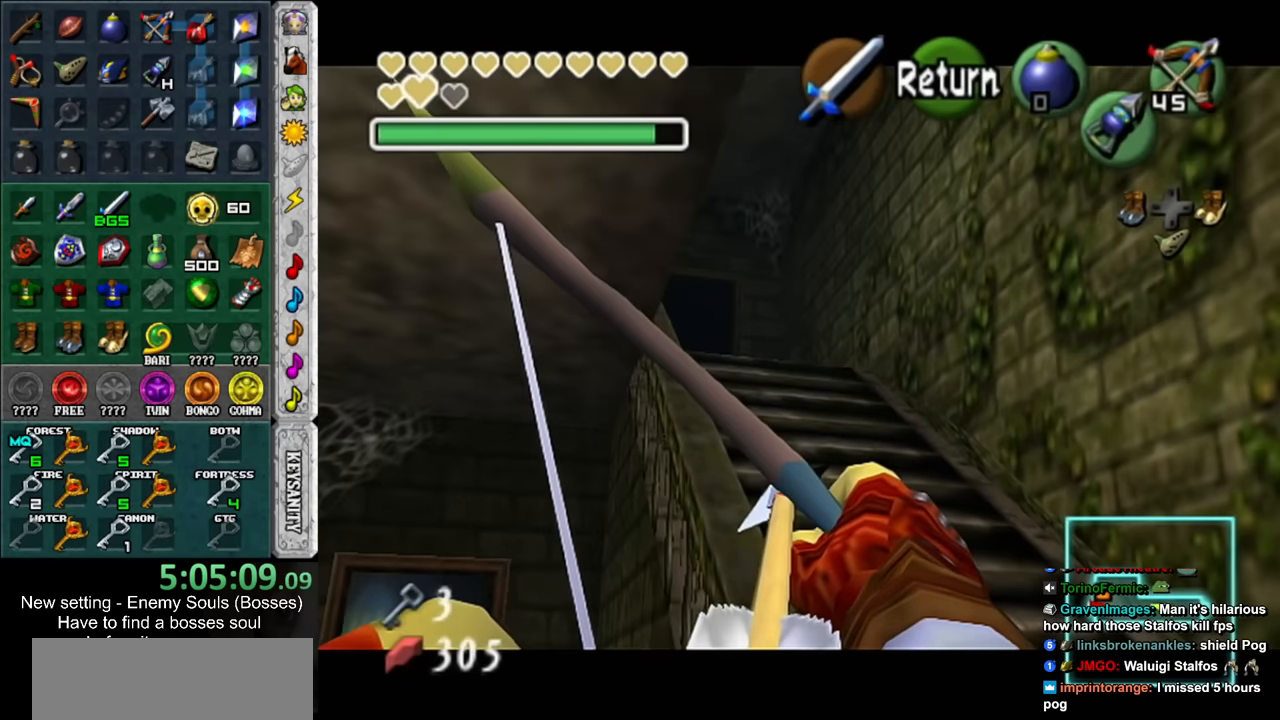
{"buttons": ["X"], "left_stick": "down-left", "right_stick": "center", "events": [[200, "left_stick", "center"], [417, "left_stick", "down-left"]]}
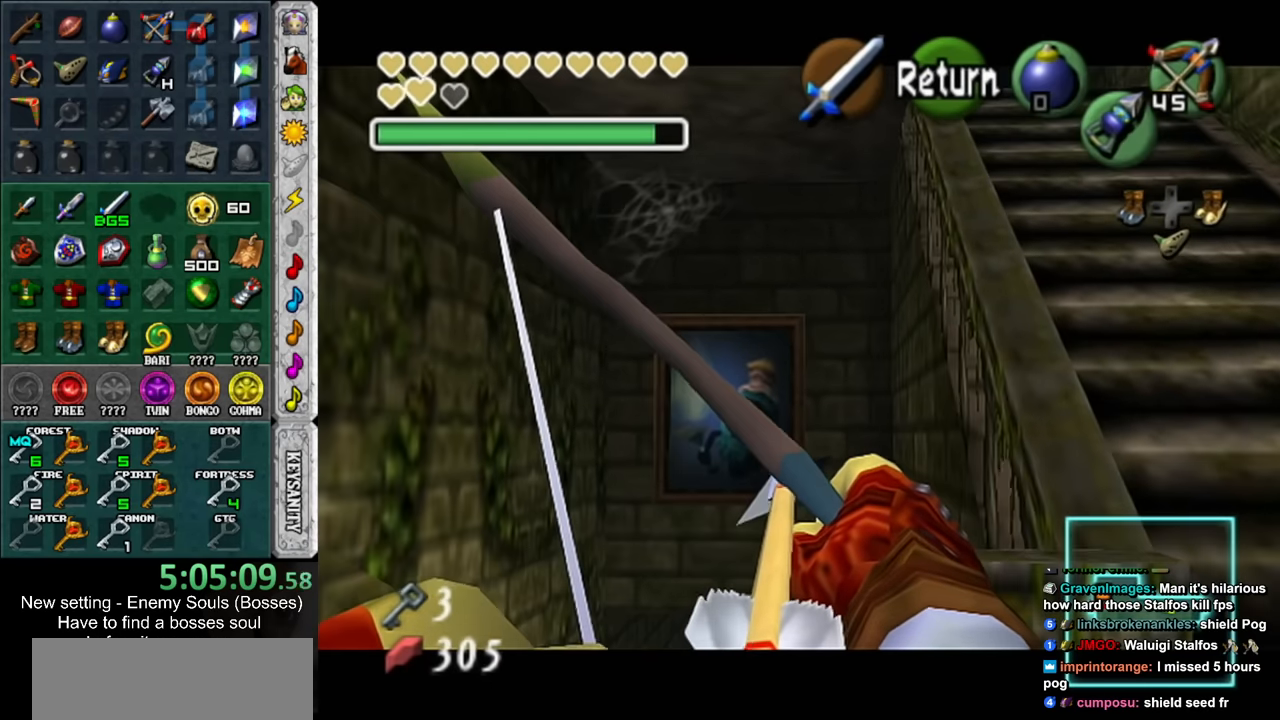
{"buttons": ["X"], "left_stick": "down-right", "right_stick": "center", "events": [[17, "left_stick", "center"], [117, "X", "up"], [233, "X", "down"], [400, "left_stick", "down-right"]]}
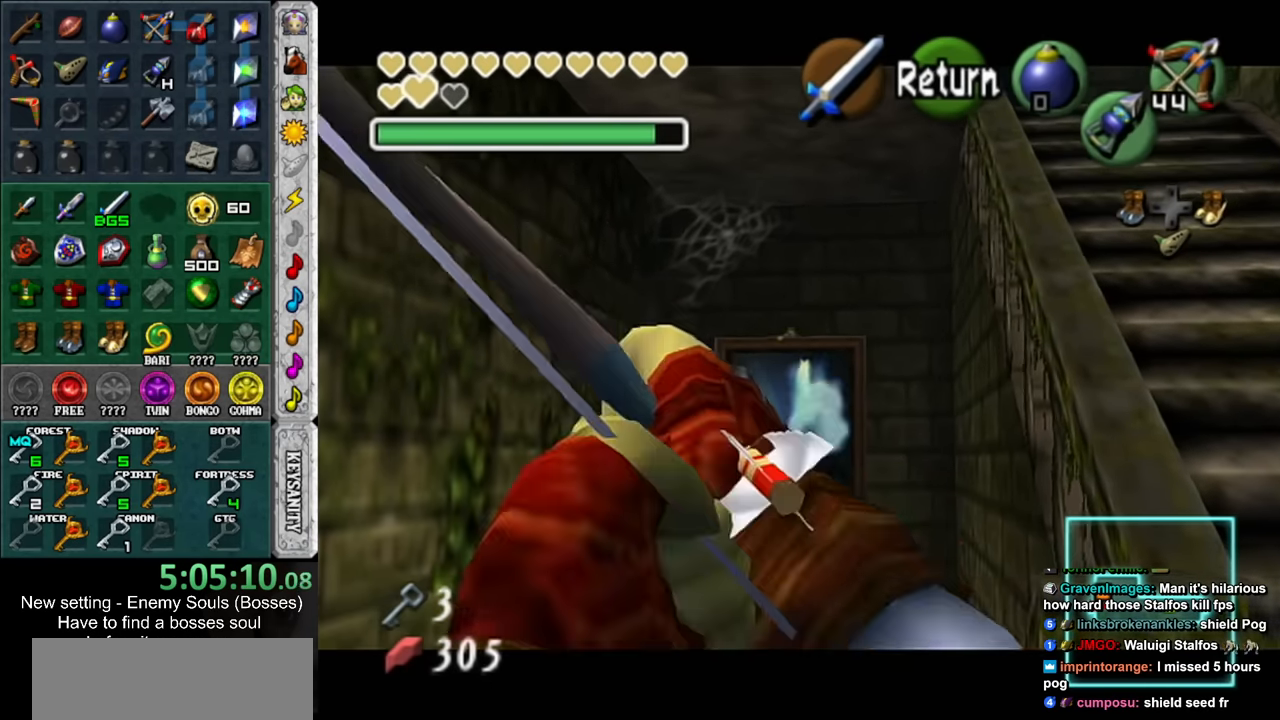
{"buttons": ["X"], "left_stick": "down-left", "right_stick": "center", "events": [[200, "left_stick", "center"], [483, "left_stick", "down-left"]]}
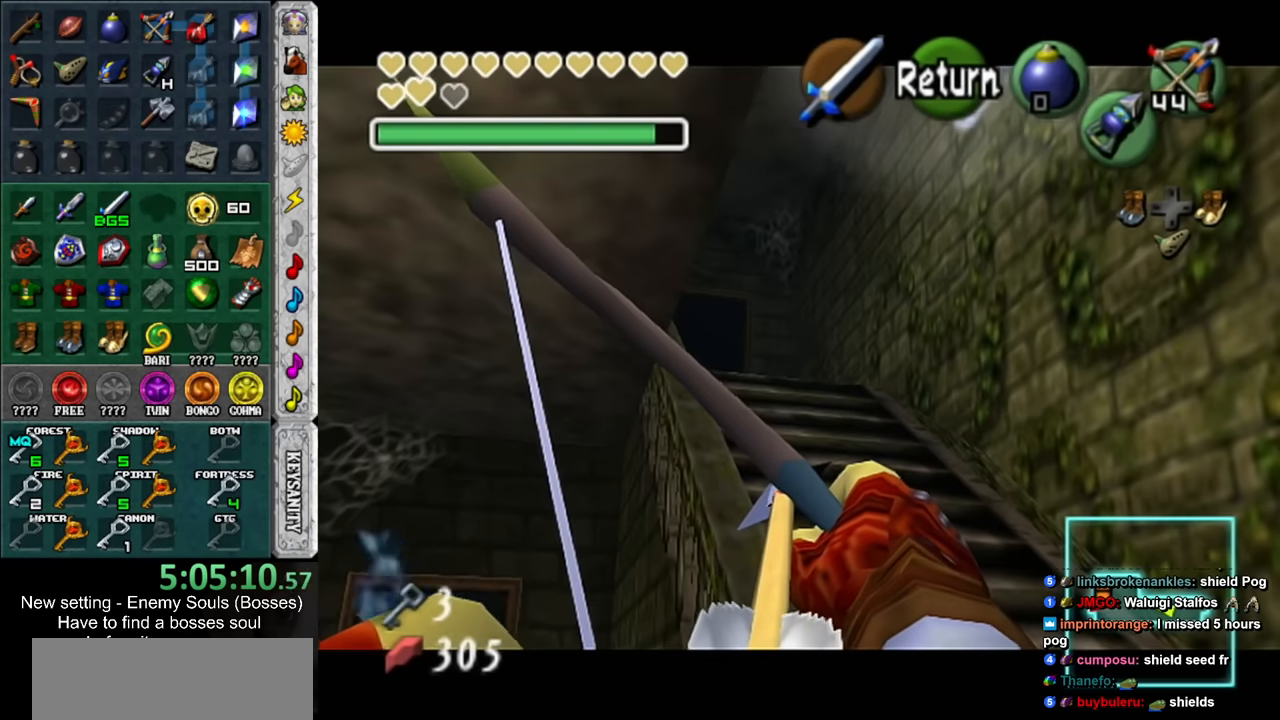
{"buttons": ["X"], "left_stick": "left", "right_stick": "center", "events": [[267, "left_stick", "left"]]}